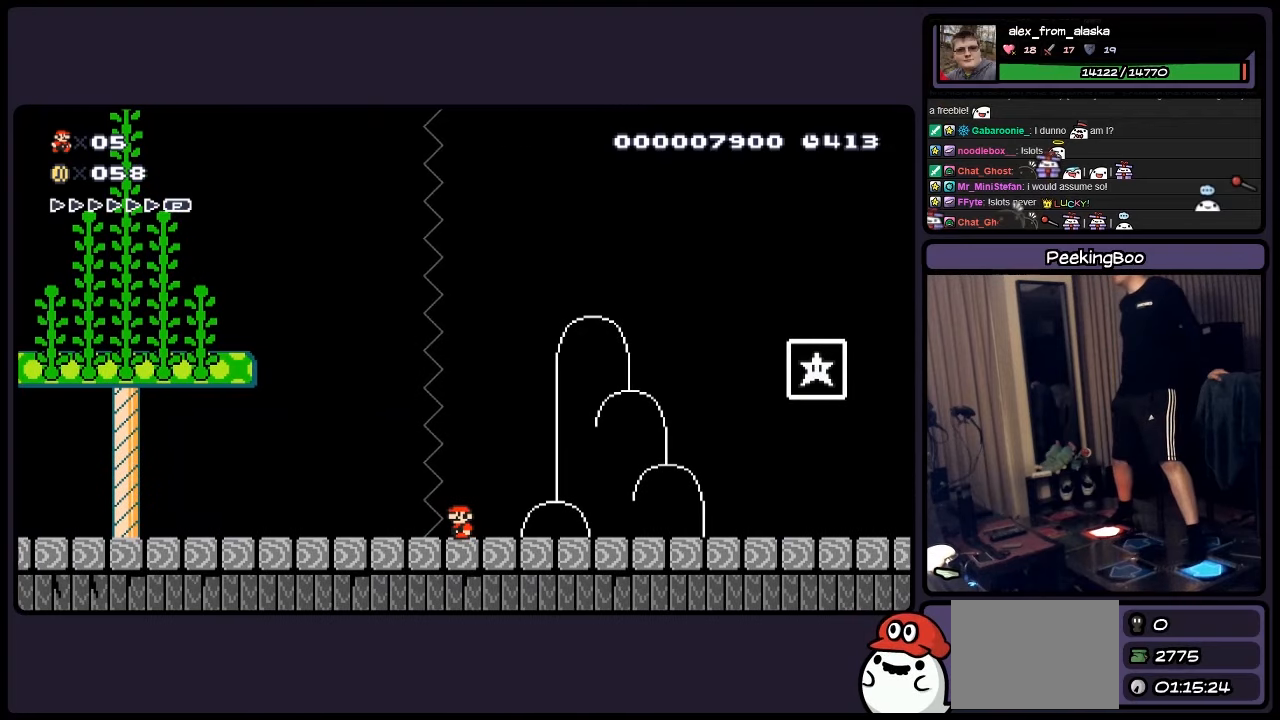
Gameplay with a controller (Nintendo layout); each line is a JSON object with the inputs held at the frame after it. "events" lists button and stick changes between this image and that frame as [ms after this image, input, new state], when the widget could be followed in between. Not read: DPAD_RIGHT L3 R3.
{"buttons": ["A", "Y", "DPAD_LEFT"], "events": [[450, "A", "down"]]}
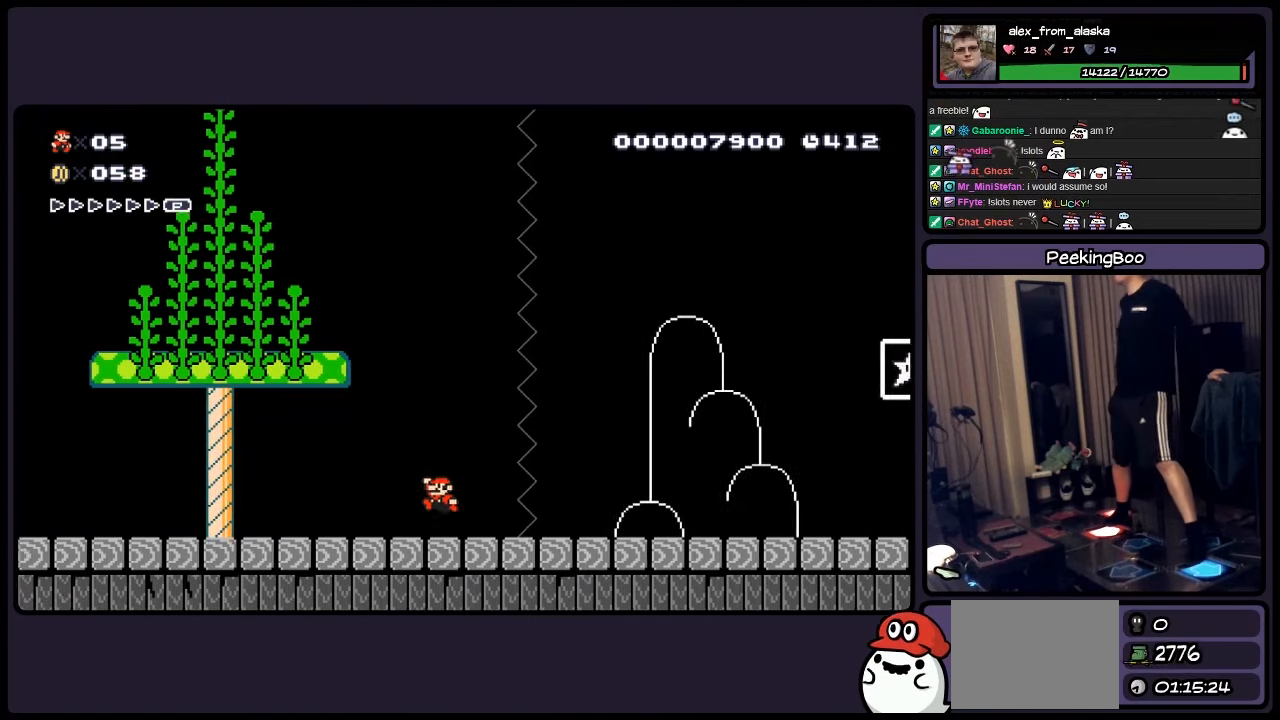
{"buttons": ["A", "Y"], "events": [[150, "DPAD_LEFT", "up"]]}
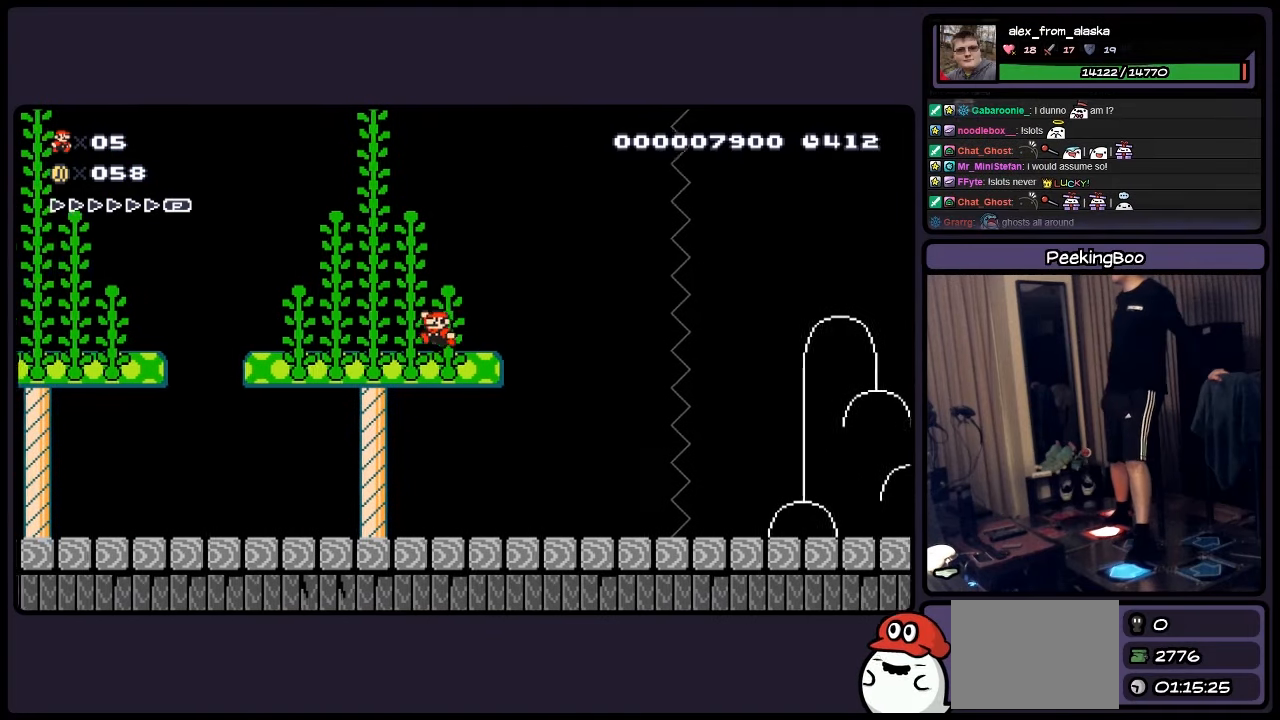
{"buttons": ["Y"], "events": [[67, "A", "up"], [67, "DPAD_UP", "down"], [484, "DPAD_UP", "up"]]}
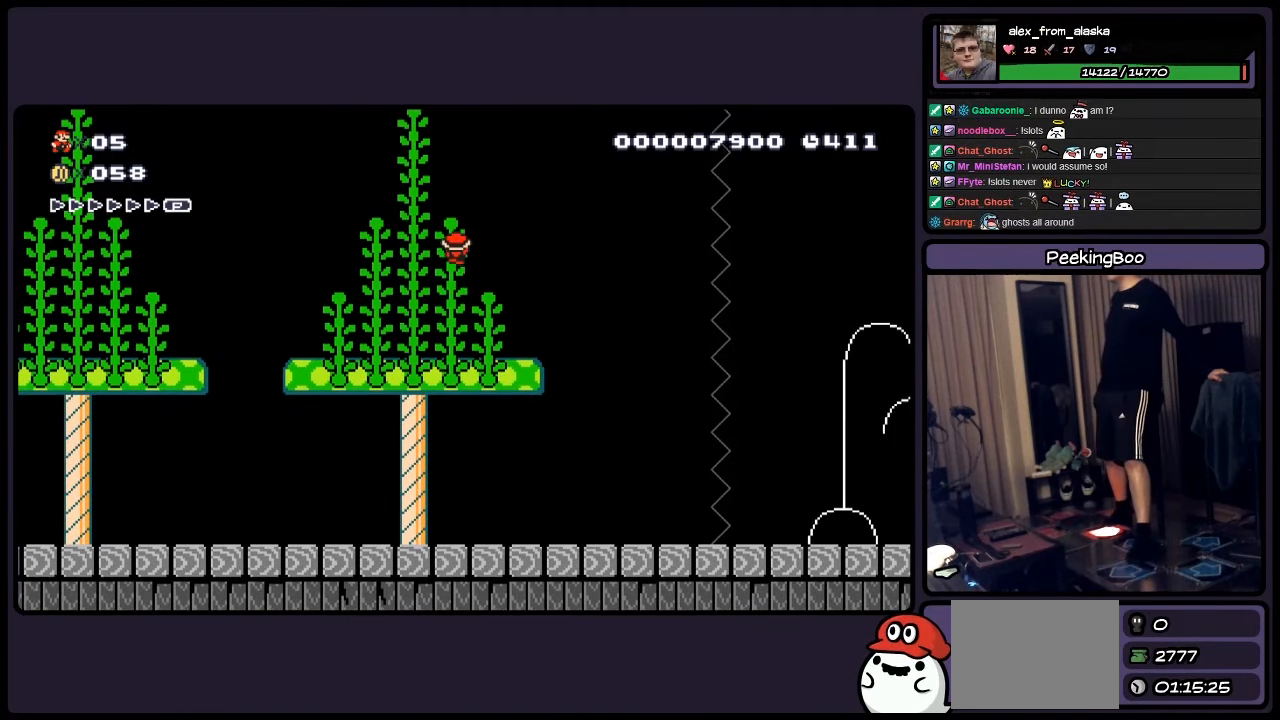
{"buttons": ["Y", "DPAD_LEFT"], "events": [[317, "DPAD_LEFT", "down"]]}
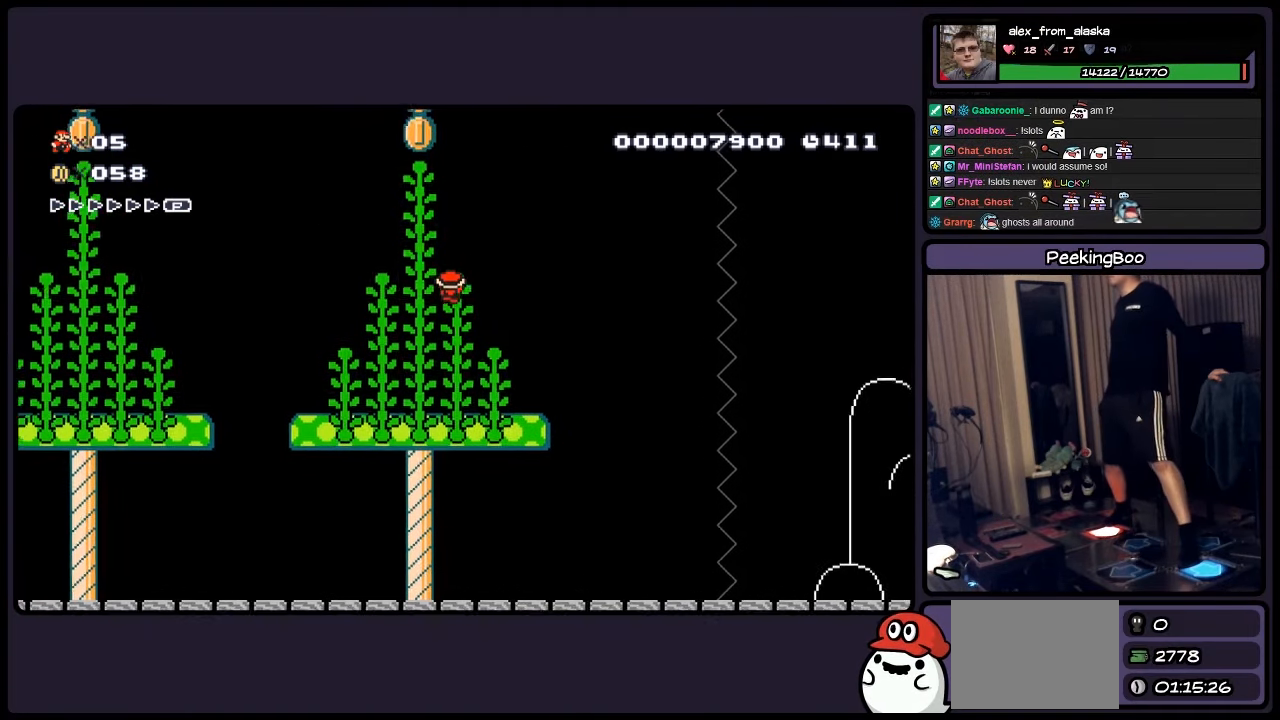
{"buttons": ["Y", "DPAD_UP"], "events": [[117, "DPAD_LEFT", "up"], [367, "DPAD_UP", "down"]]}
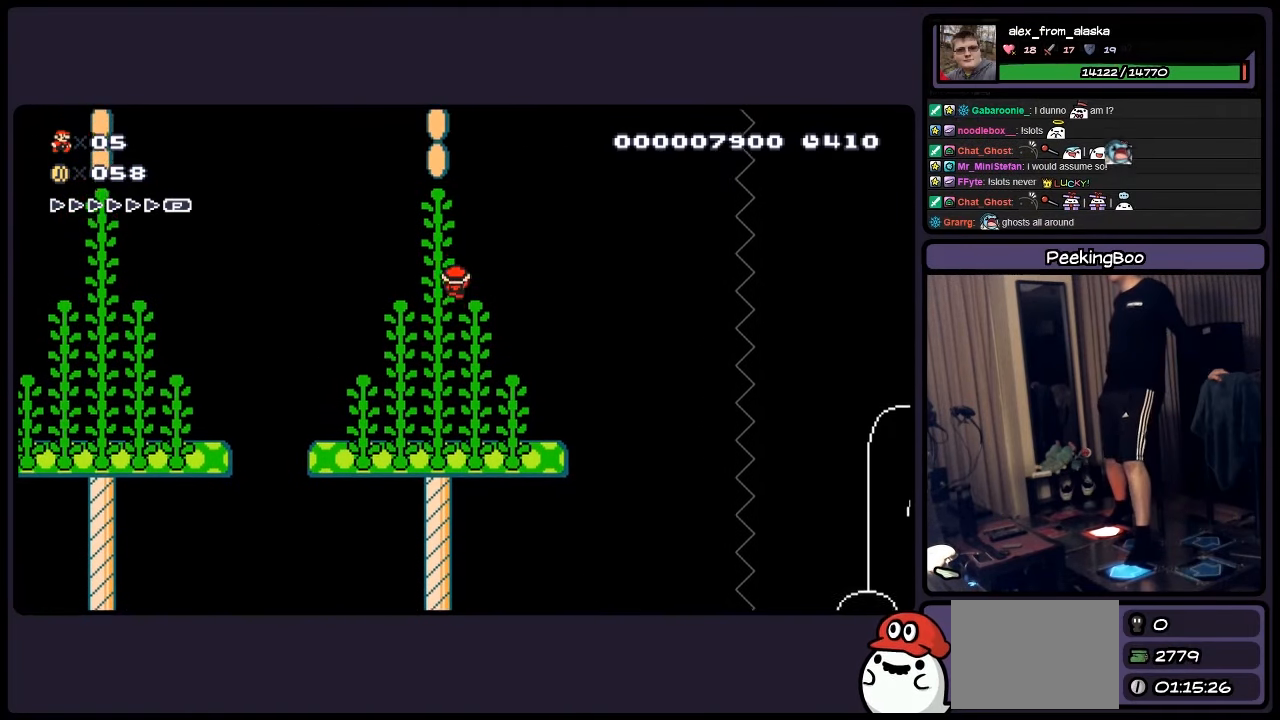
{"buttons": ["Y", "DPAD_UP"], "events": []}
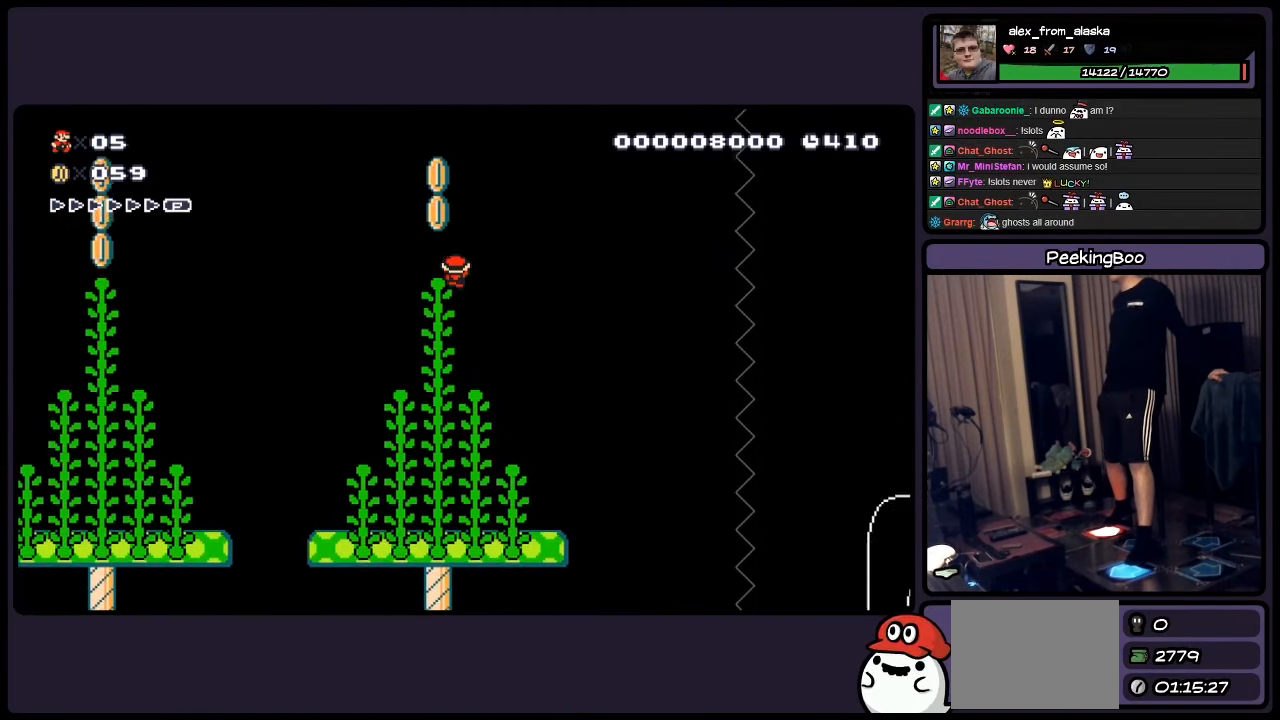
{"buttons": ["Y"], "events": [[317, "DPAD_UP", "up"]]}
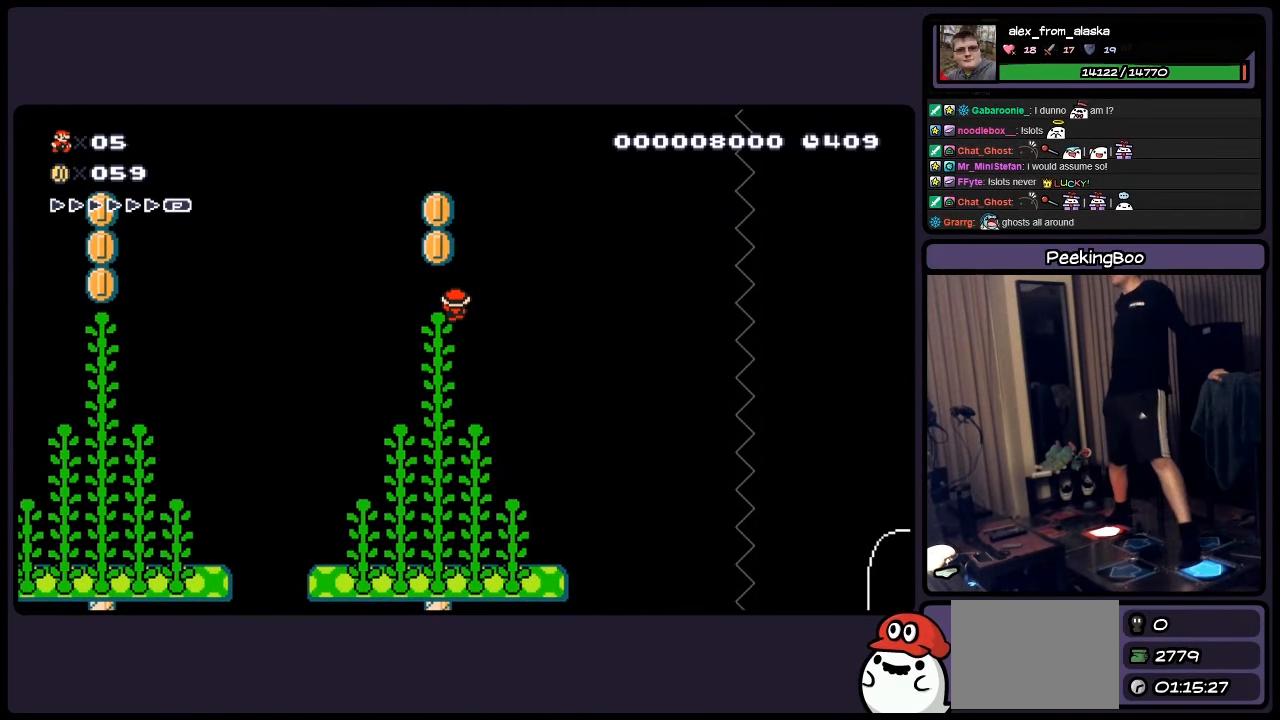
{"buttons": ["A", "Y", "DPAD_LEFT"], "events": [[34, "DPAD_LEFT", "down"], [67, "A", "down"]]}
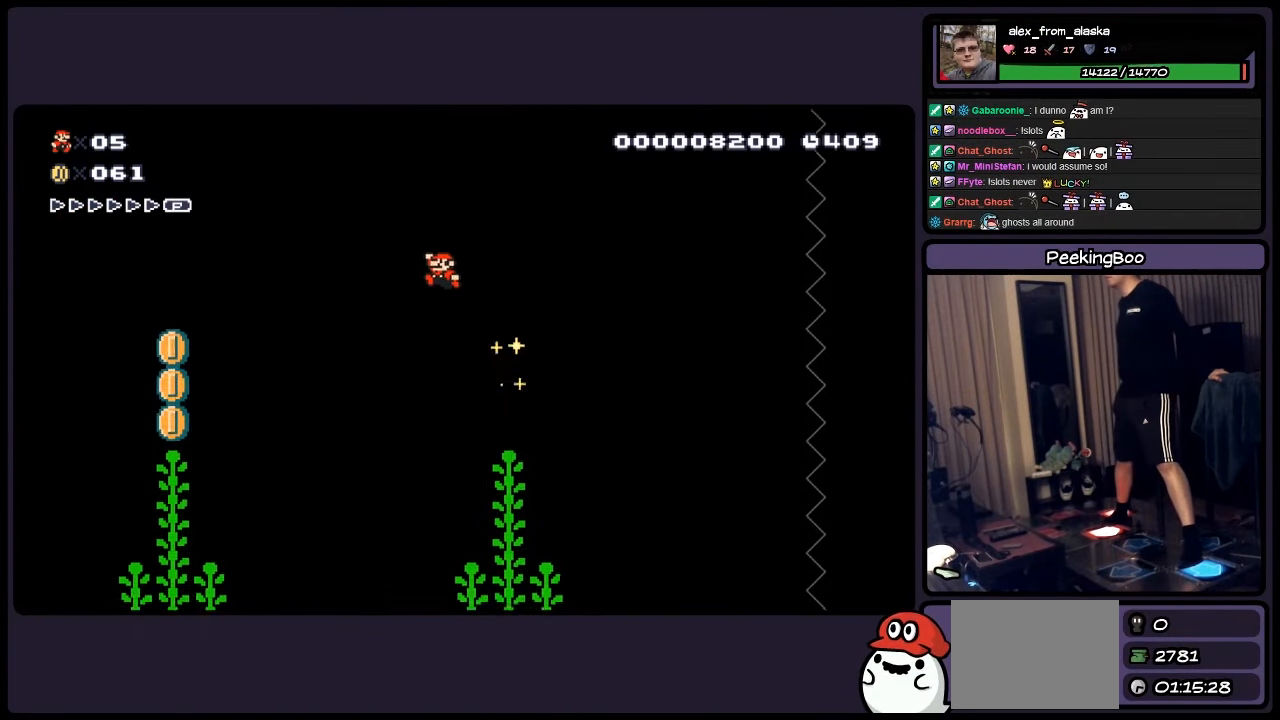
{"buttons": ["Y"], "events": [[484, "A", "up"], [484, "DPAD_LEFT", "up"]]}
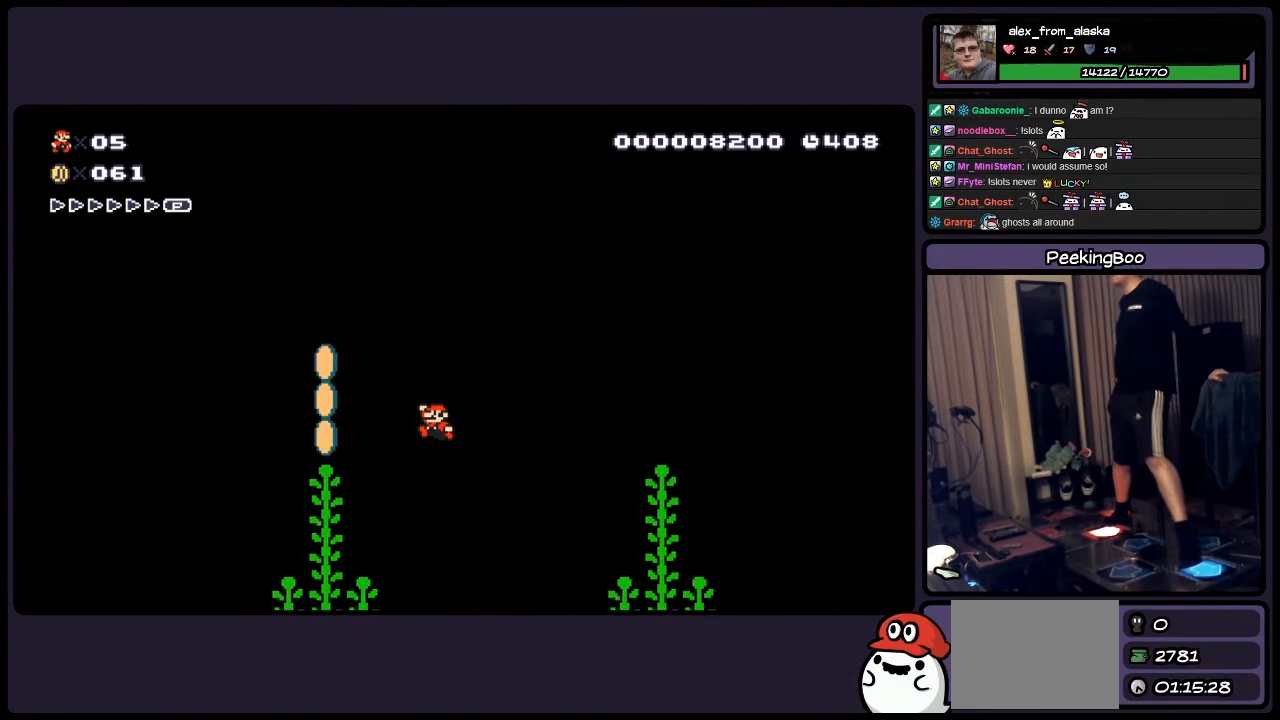
{"buttons": ["Y", "DPAD_UP"], "events": [[200, "DPAD_UP", "down"]]}
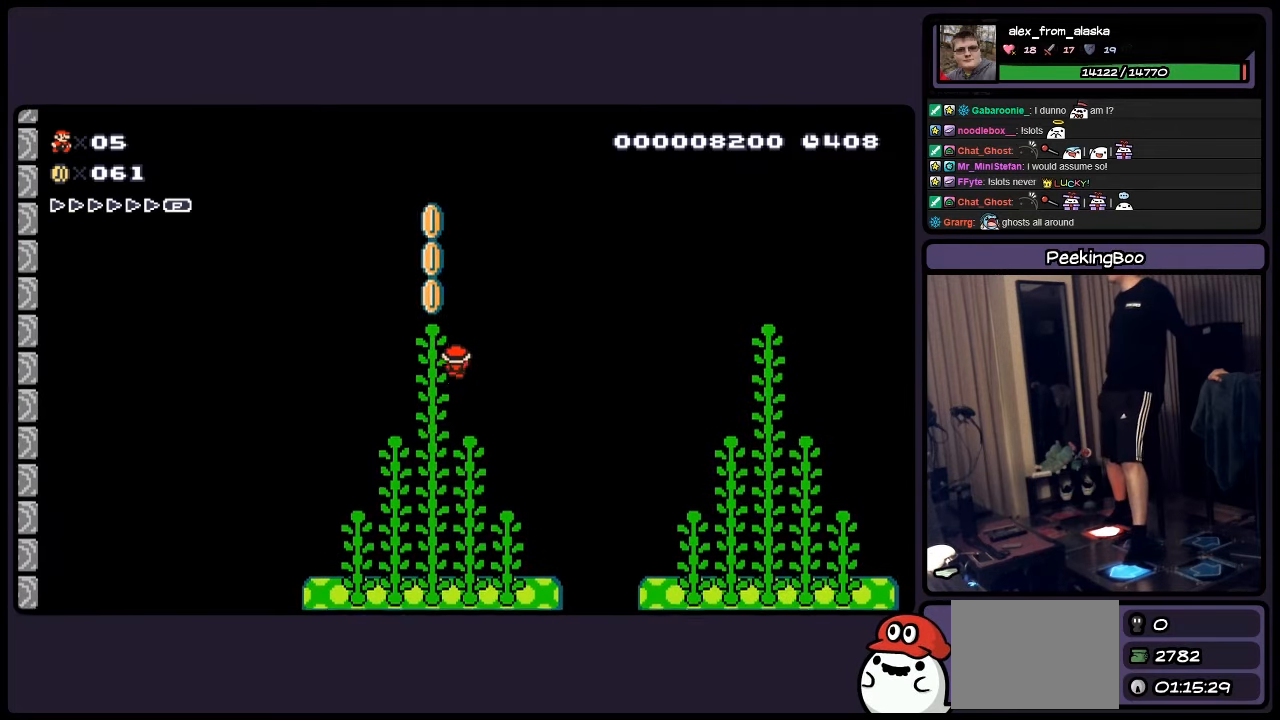
{"buttons": ["A", "Y"], "events": [[316, "A", "down"], [366, "DPAD_UP", "up"]]}
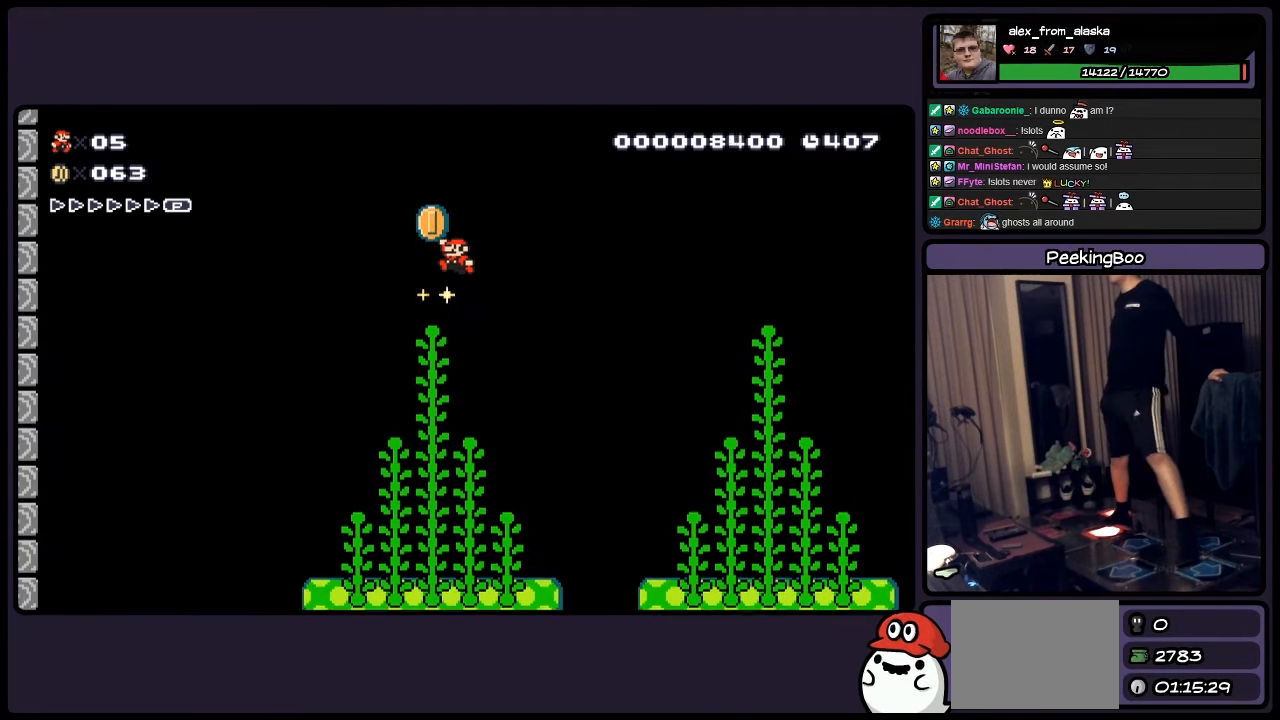
{"buttons": ["A", "Y", "DPAD_LEFT"], "events": [[66, "DPAD_LEFT", "down"]]}
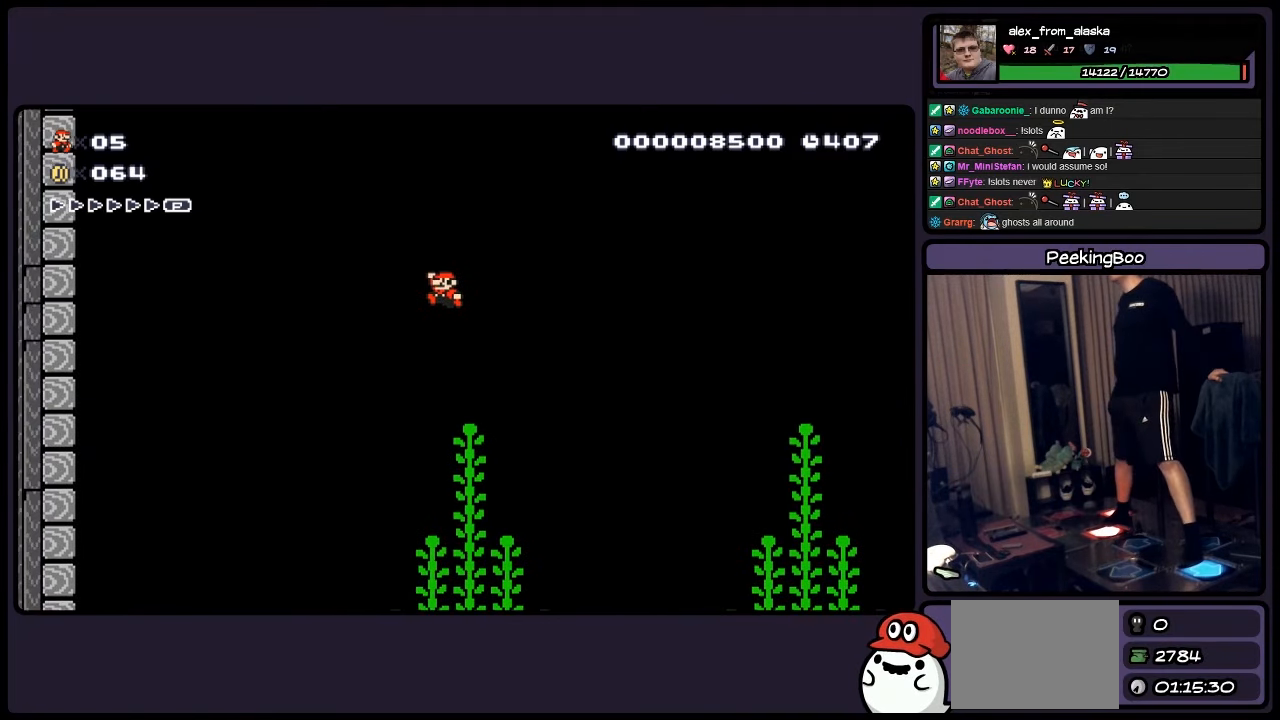
{"buttons": ["Y"], "events": [[366, "A", "up"], [366, "DPAD_LEFT", "up"]]}
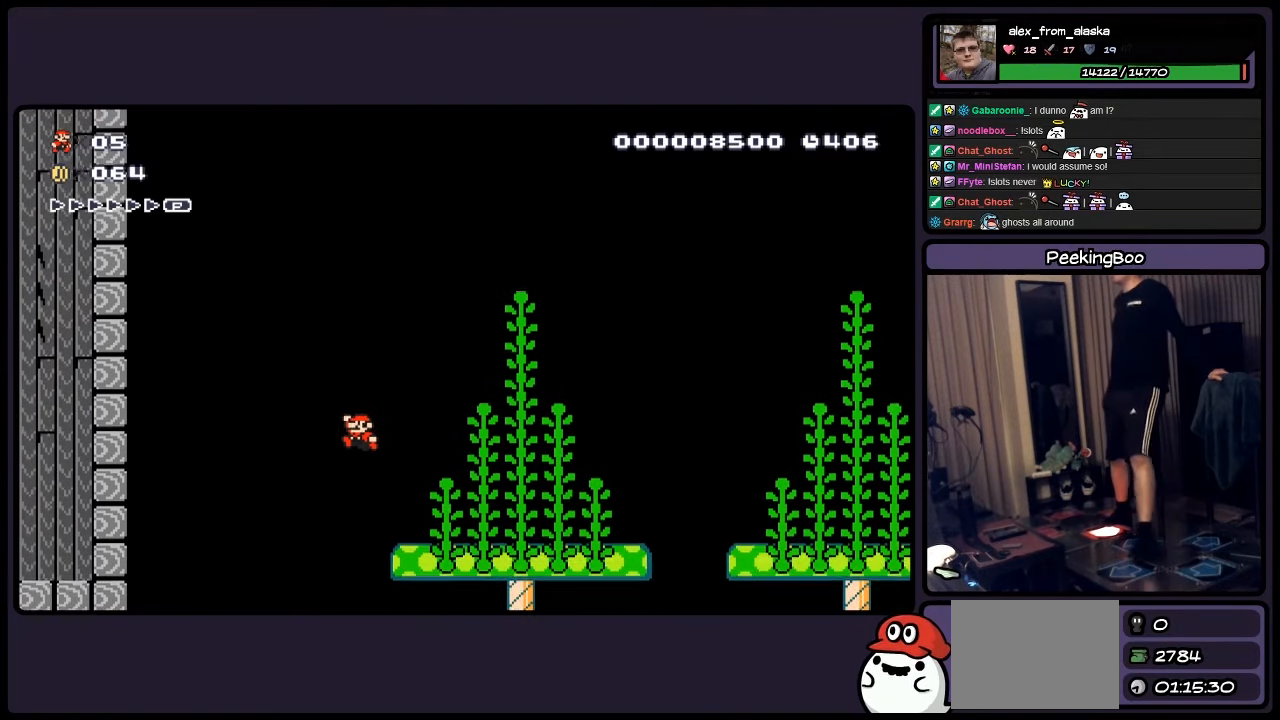
{"buttons": ["Y"], "events": []}
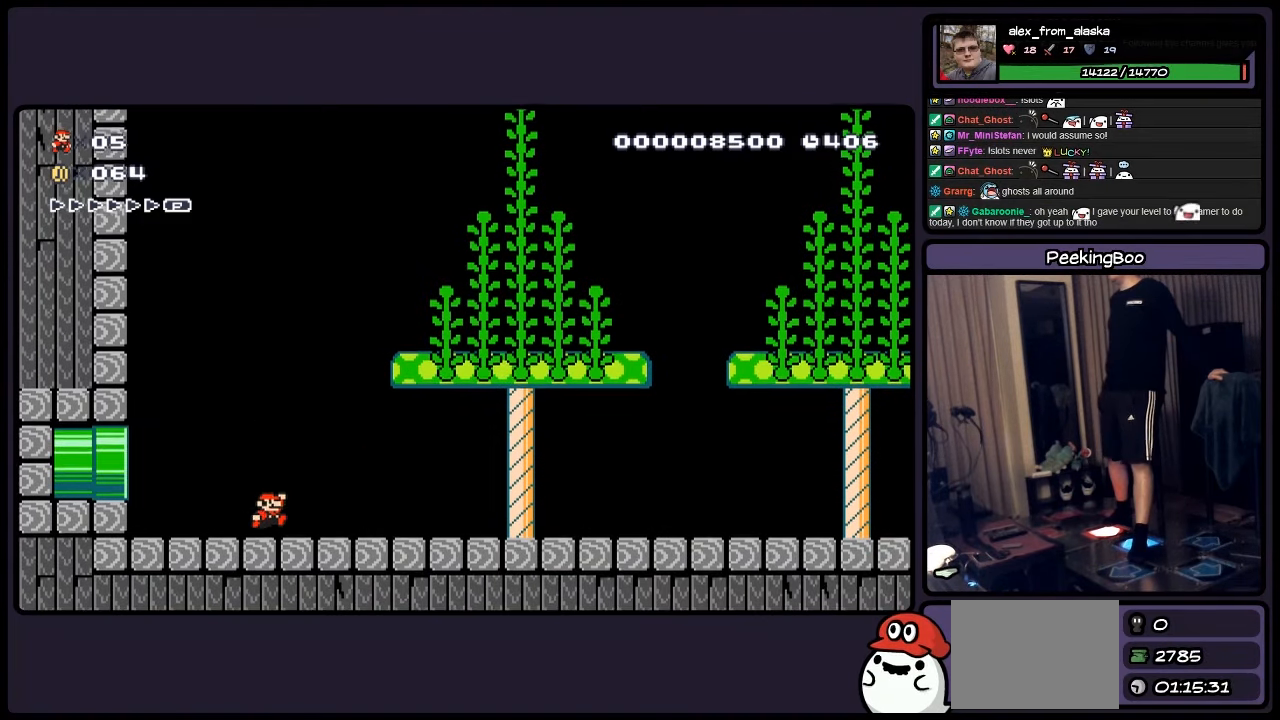
{"buttons": ["Y"], "events": []}
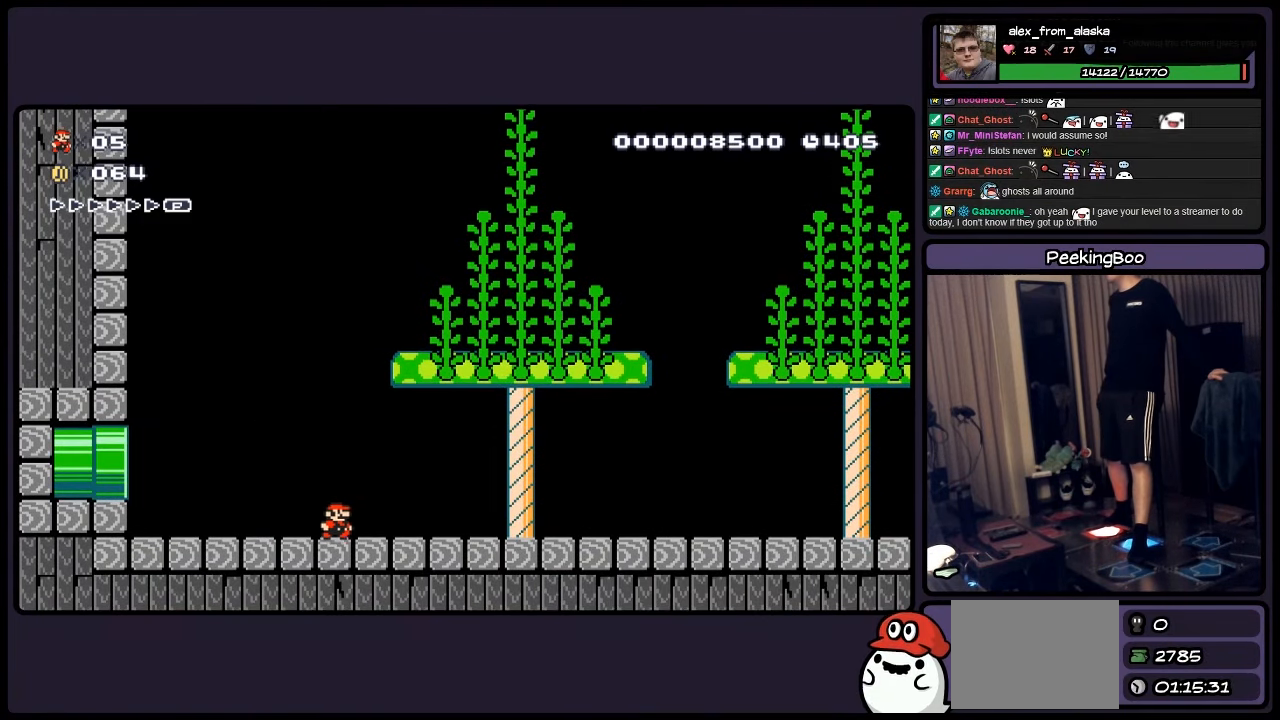
{"buttons": ["Y"], "events": []}
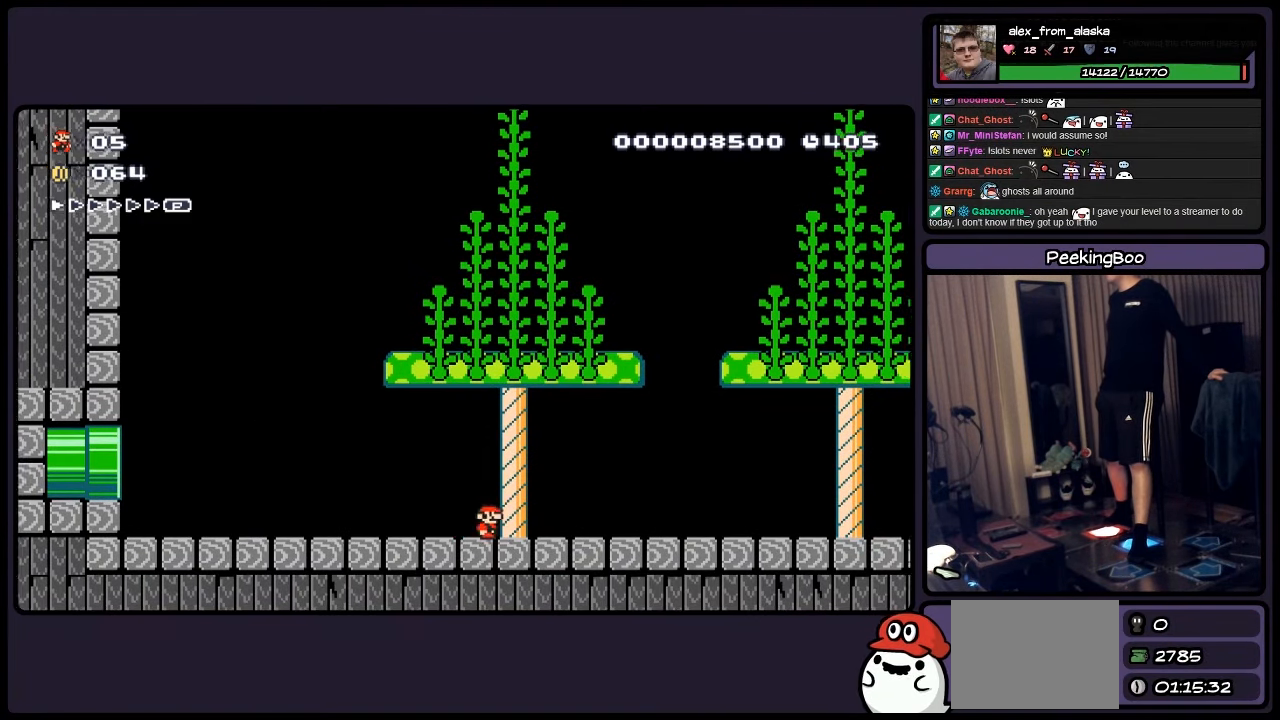
{"buttons": ["Y"], "events": []}
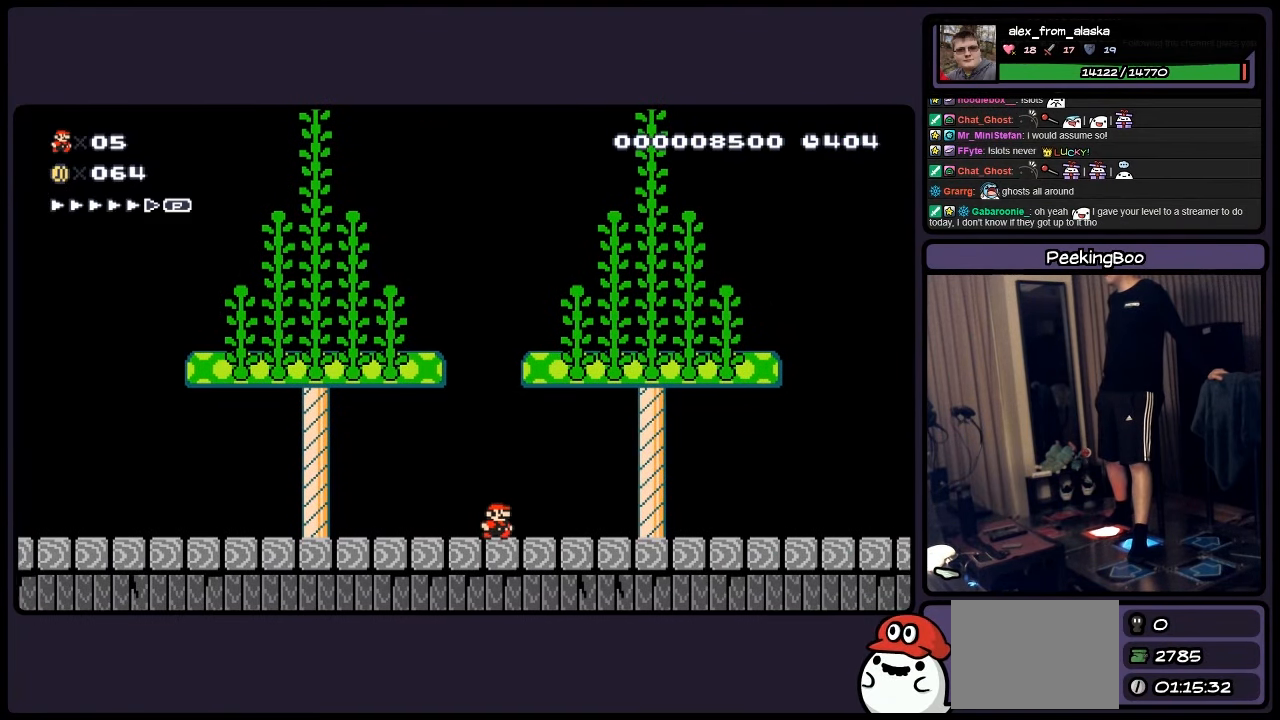
{"buttons": ["Y"], "events": []}
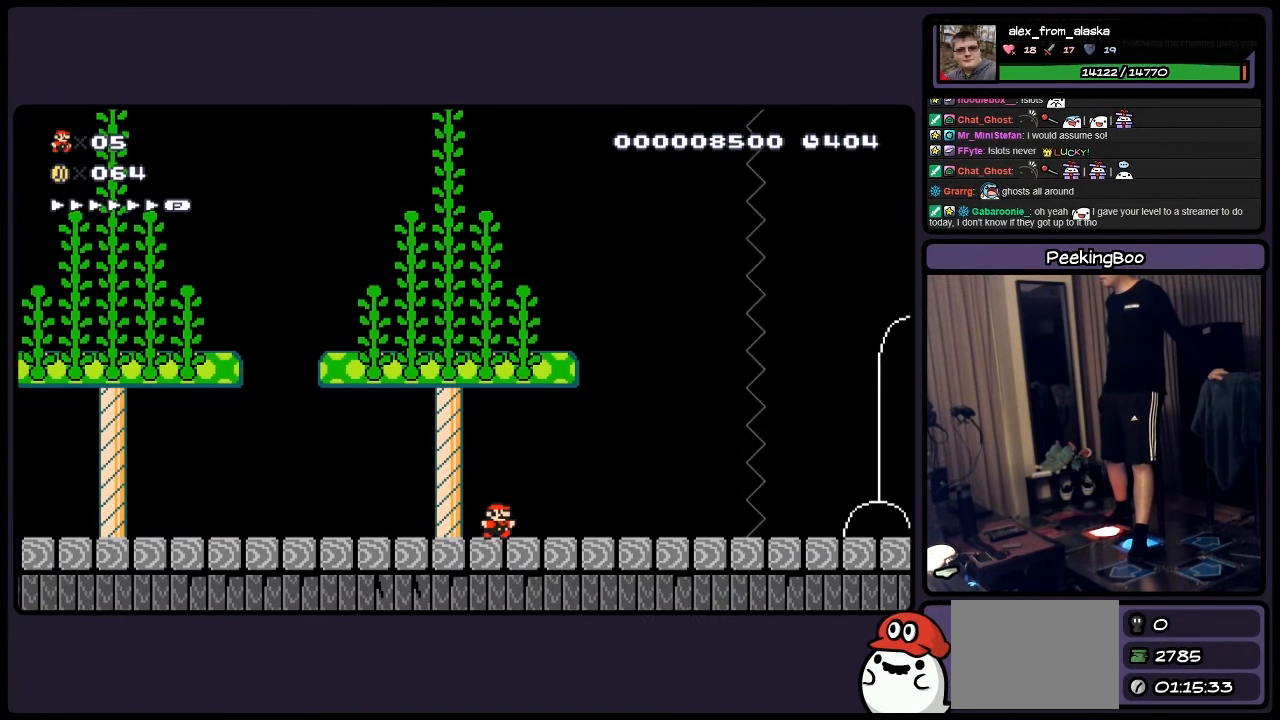
{"buttons": ["Y"], "events": []}
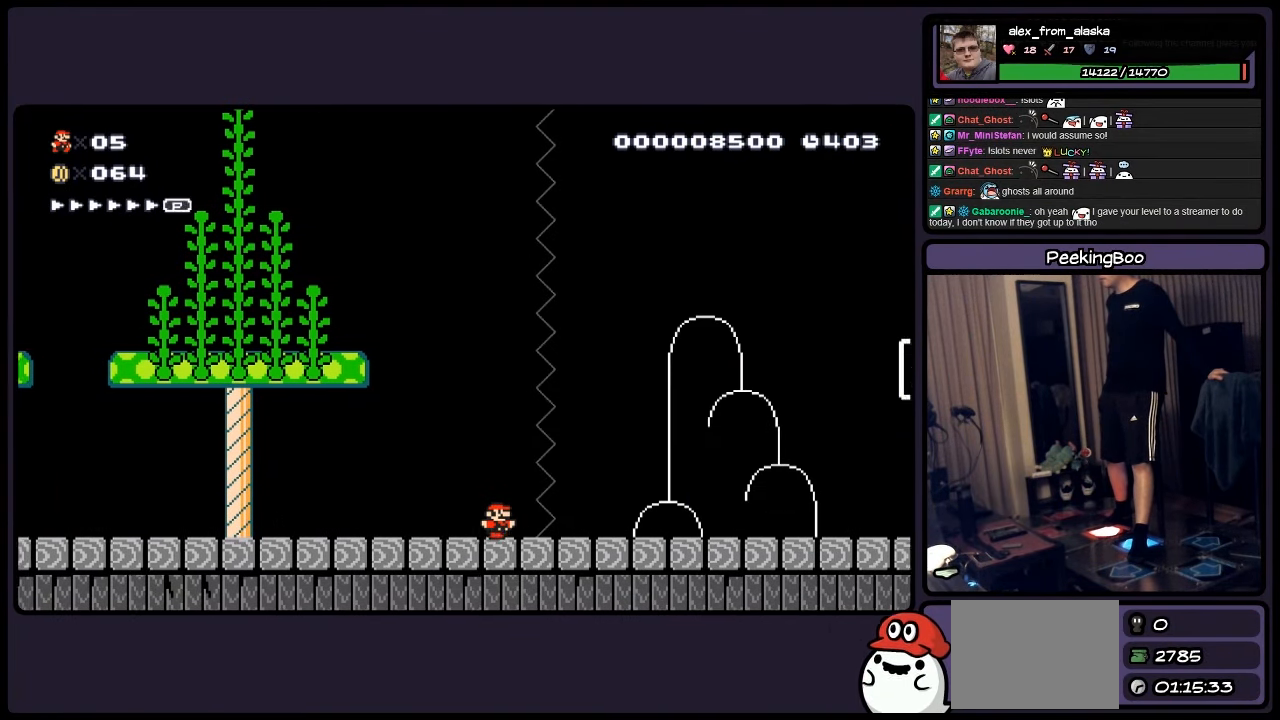
{"buttons": ["A", "Y"], "events": [[483, "A", "down"]]}
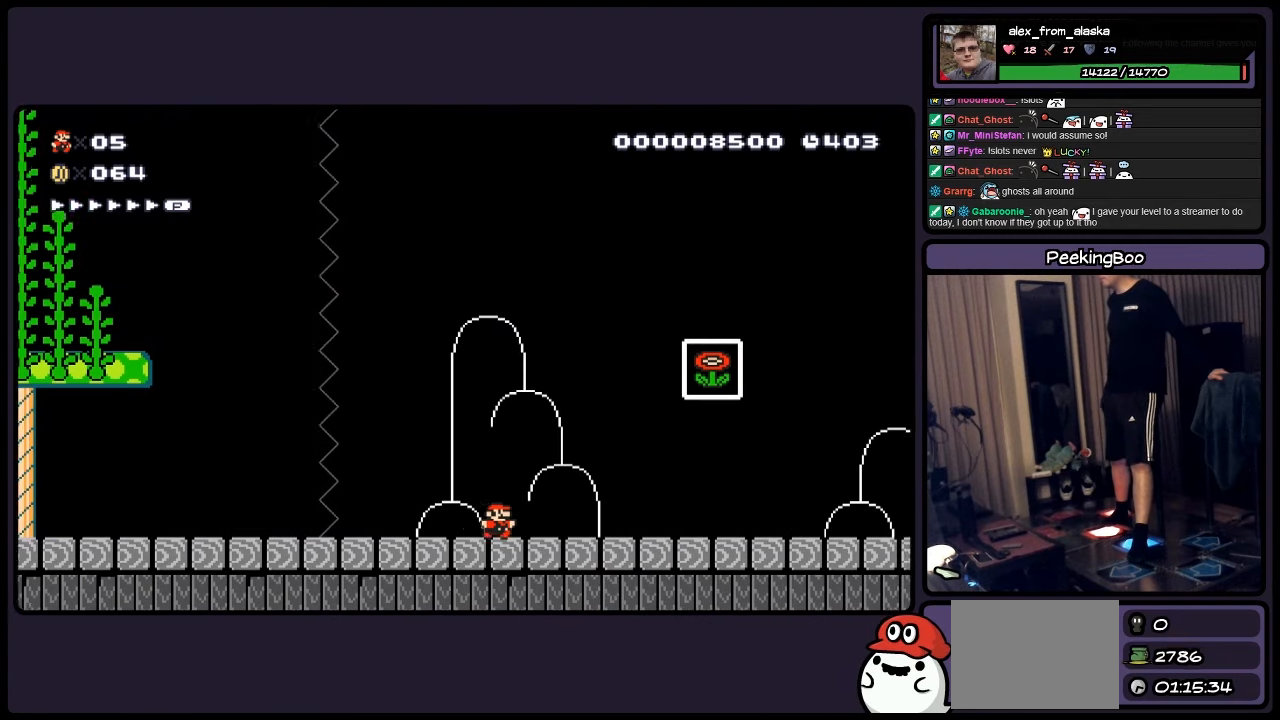
{"buttons": ["A", "Y"], "events": []}
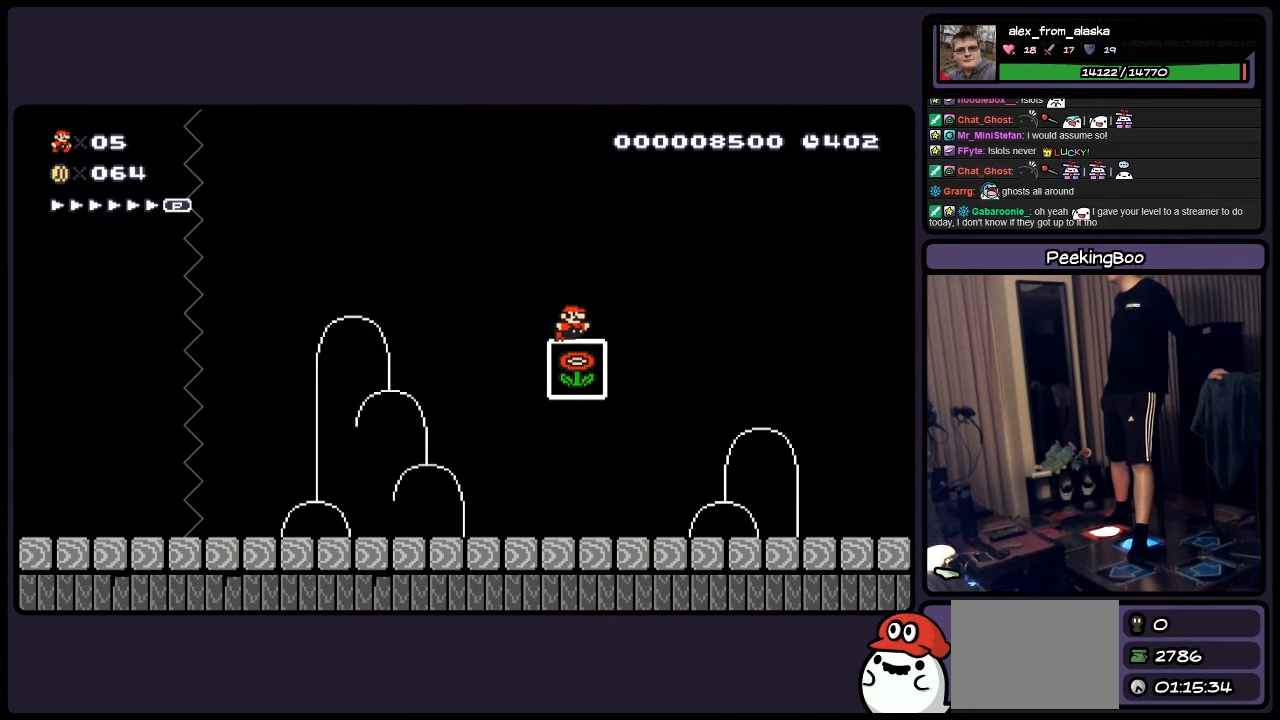
{"buttons": ["Y"], "events": [[33, "A", "up"]]}
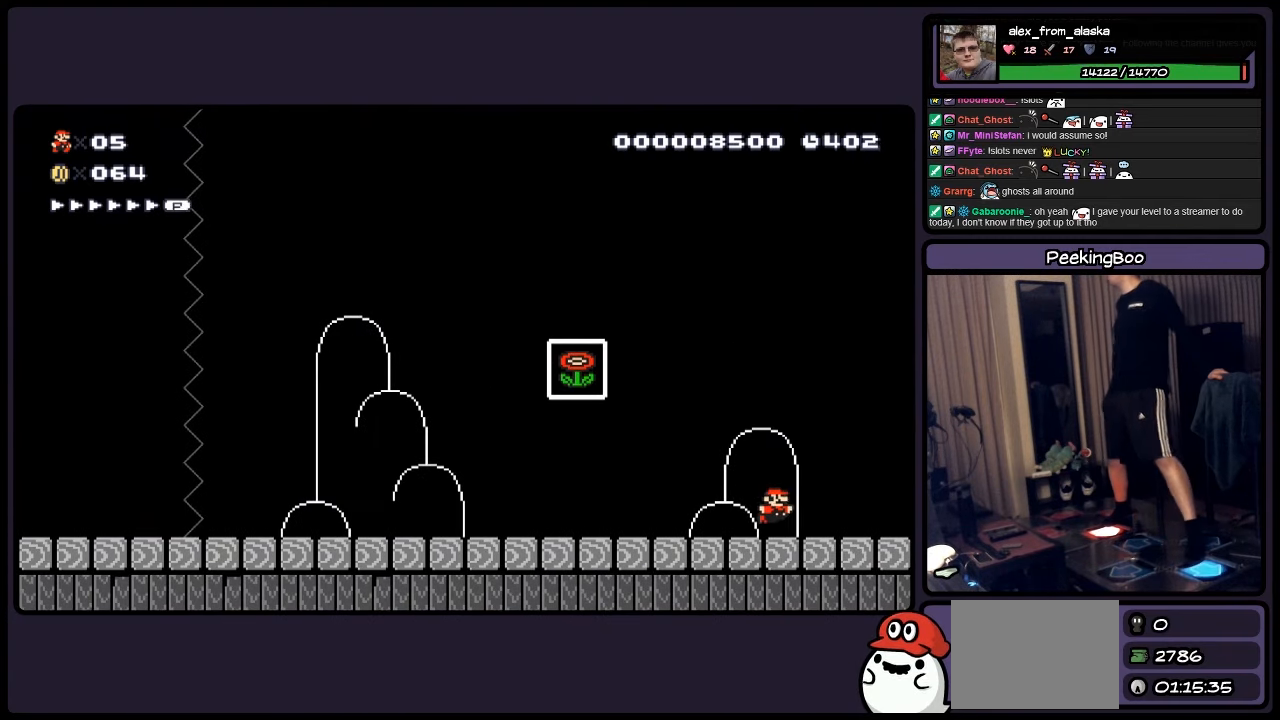
{"buttons": ["Y", "DPAD_LEFT"], "events": [[67, "DPAD_LEFT", "down"]]}
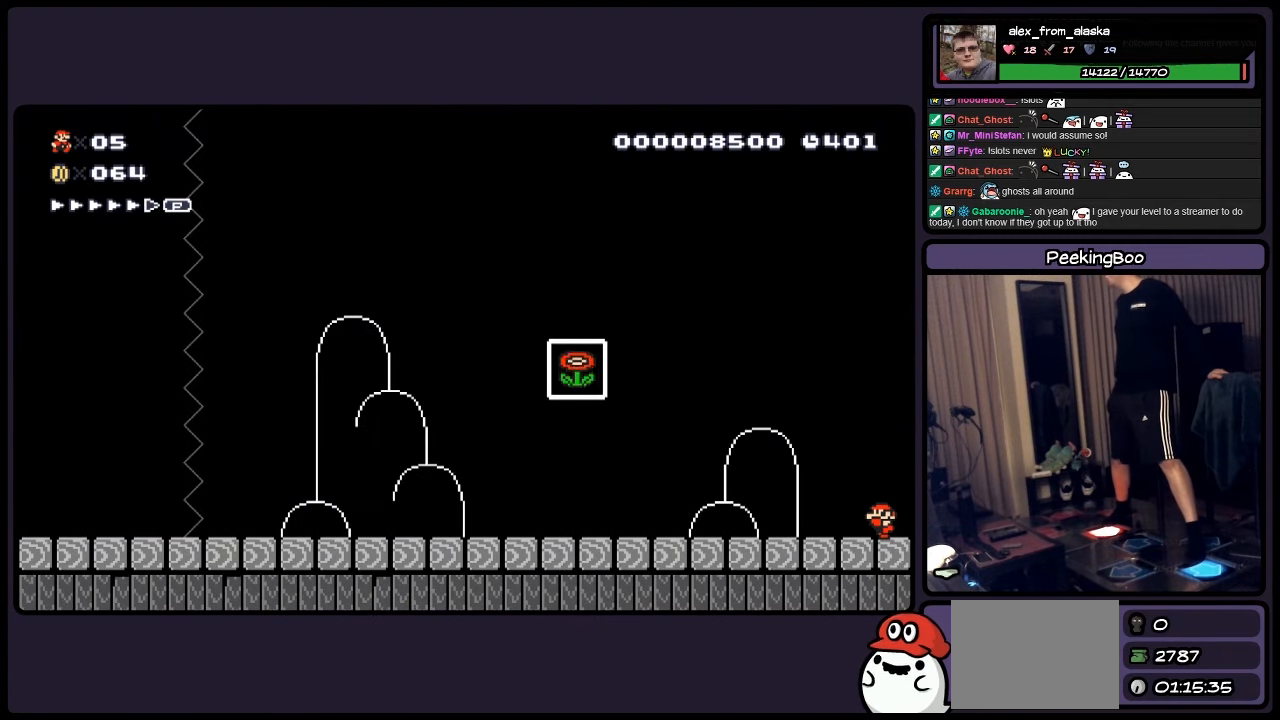
{"buttons": ["Y", "DPAD_LEFT"], "events": []}
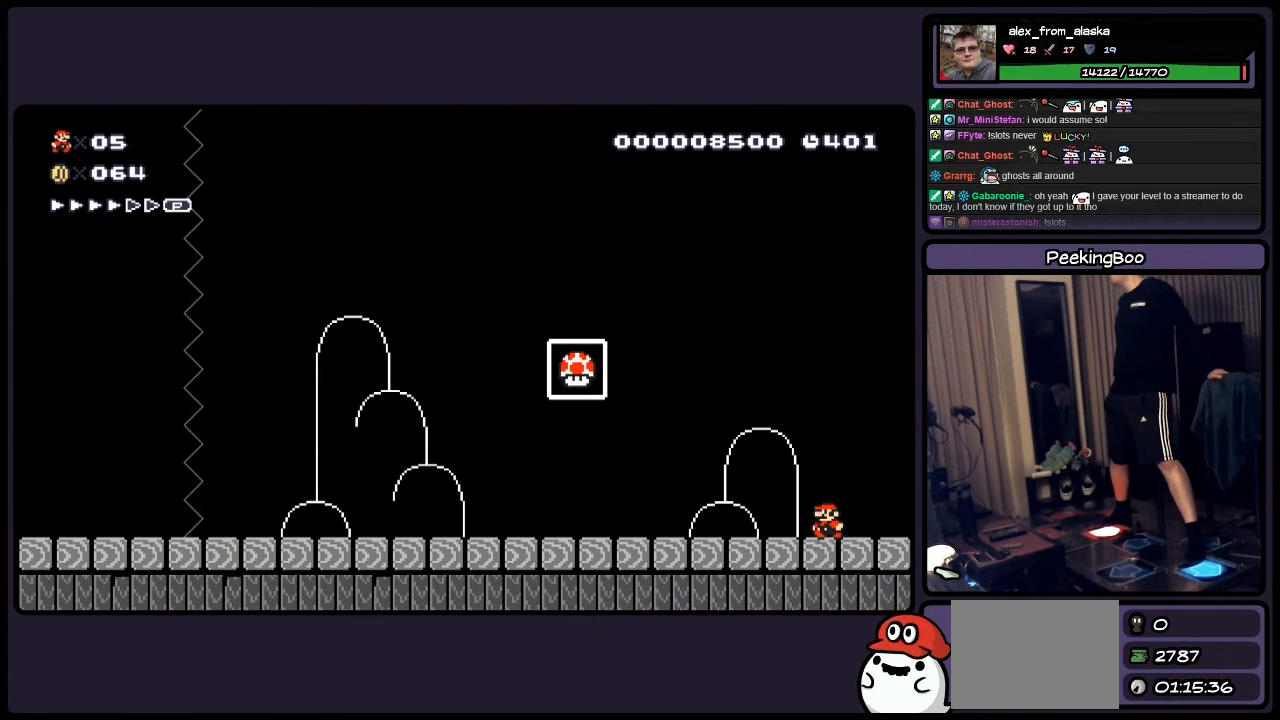
{"buttons": ["A", "Y", "DPAD_LEFT"], "events": [[317, "A", "down"]]}
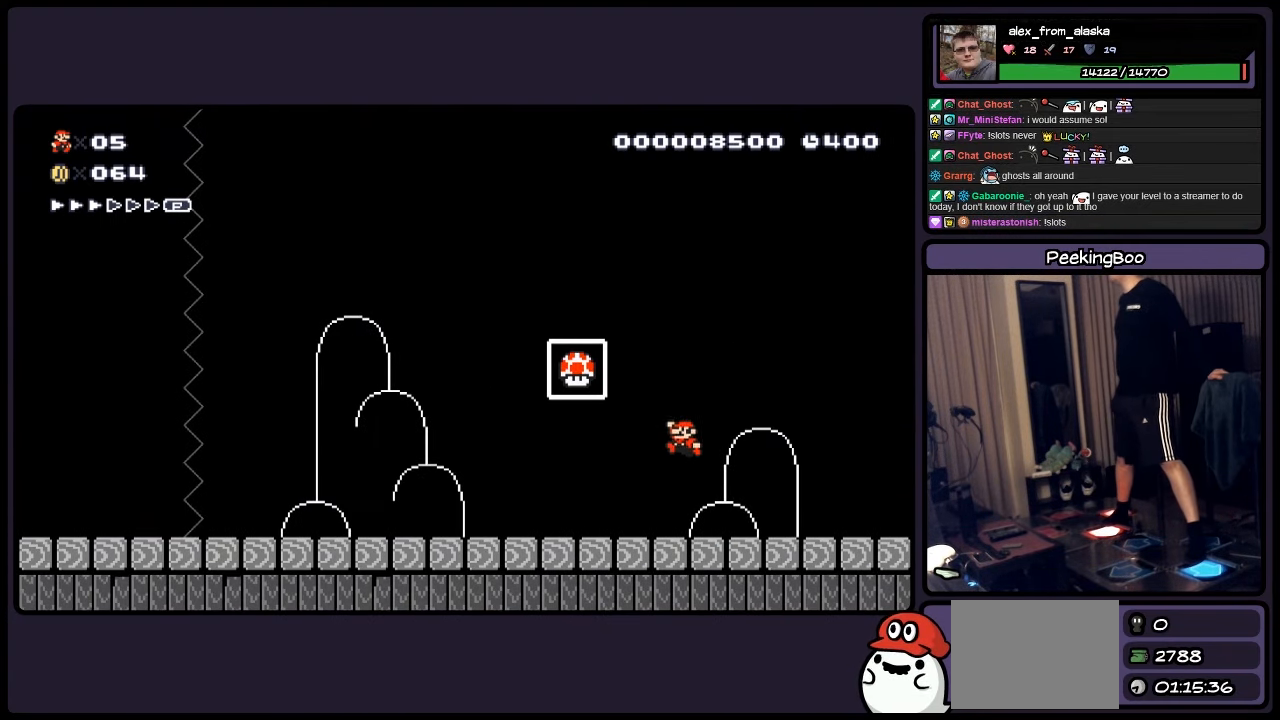
{"buttons": ["Y"], "events": [[367, "A", "up"], [400, "DPAD_LEFT", "up"]]}
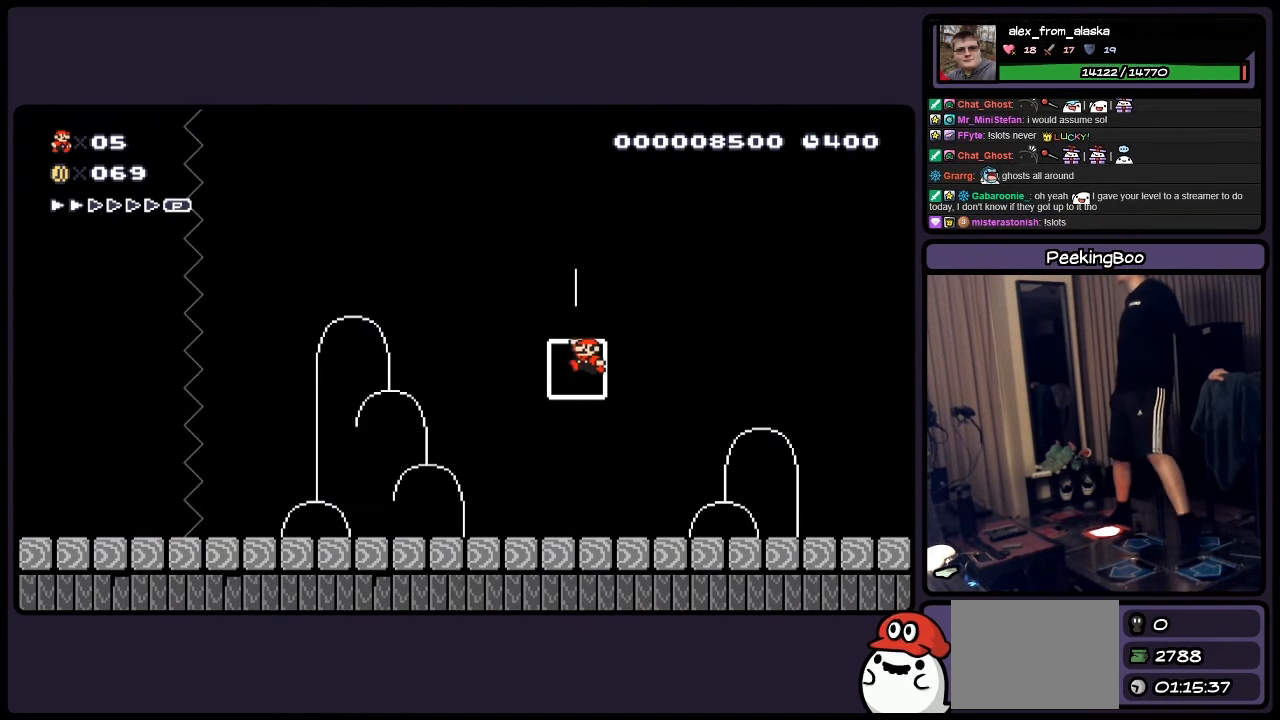
{"buttons": ["Y"], "events": []}
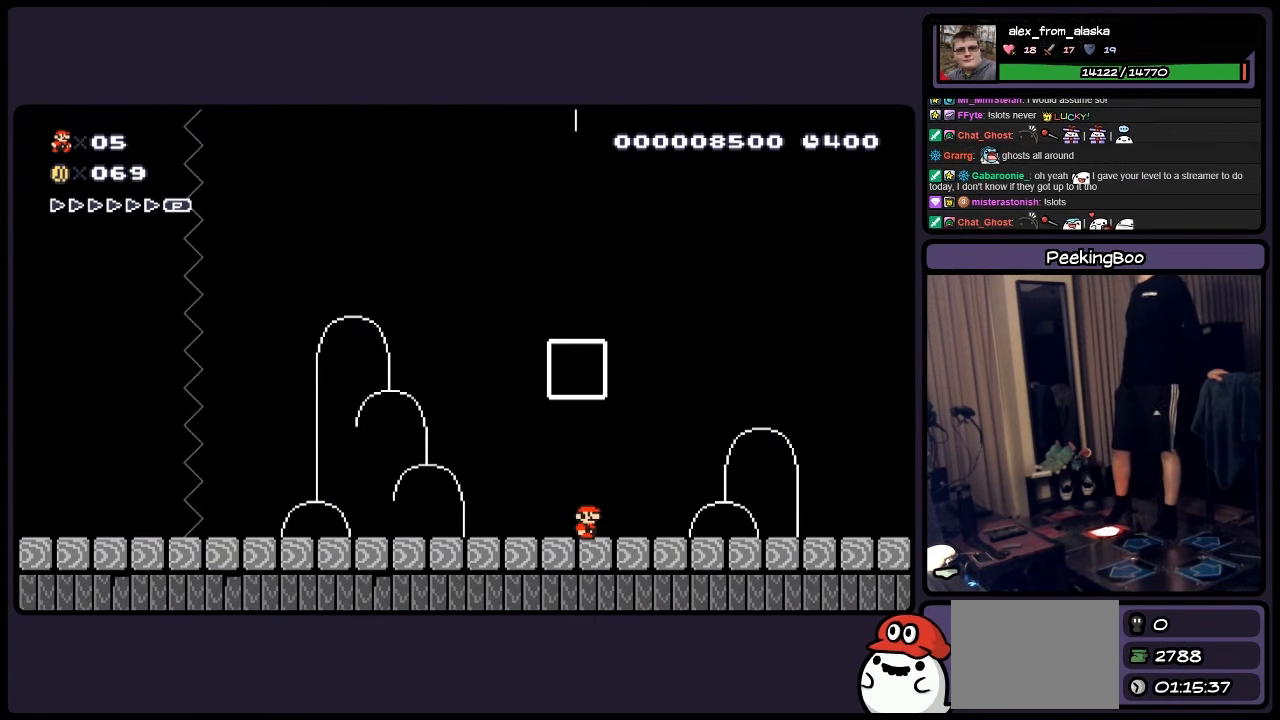
{"buttons": [], "events": [[67, "Y", "up"]]}